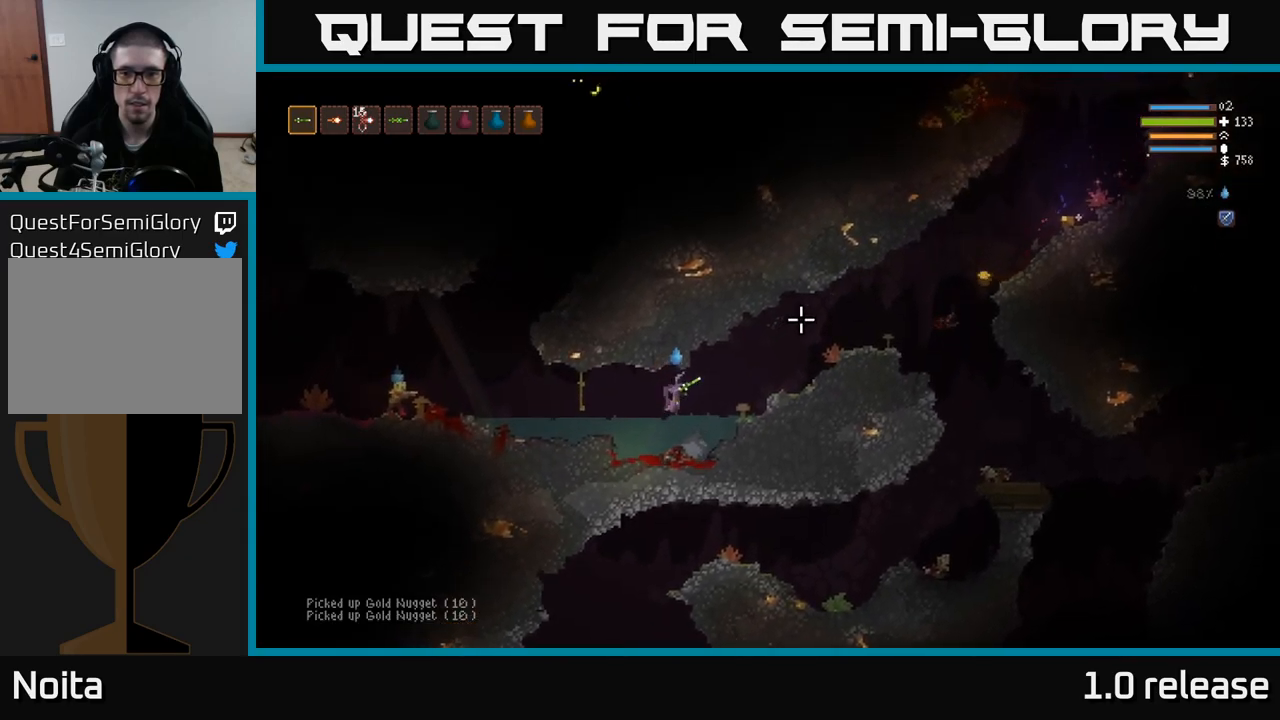
Gameplay with a controller (Xbox layout); each line is a JSON object with the inputs held at the frame after it. "events" lists button and stick changes between this image and that frame as [ms after this image, input, new state], when the widget could be followed in between. Not read: R3.
{"buttons": ["L2", "R2"], "left_stick": "right", "right_stick": "left", "events": [[167, "L2", "down"], [250, "right_stick", "left"], [350, "R2", "down"]]}
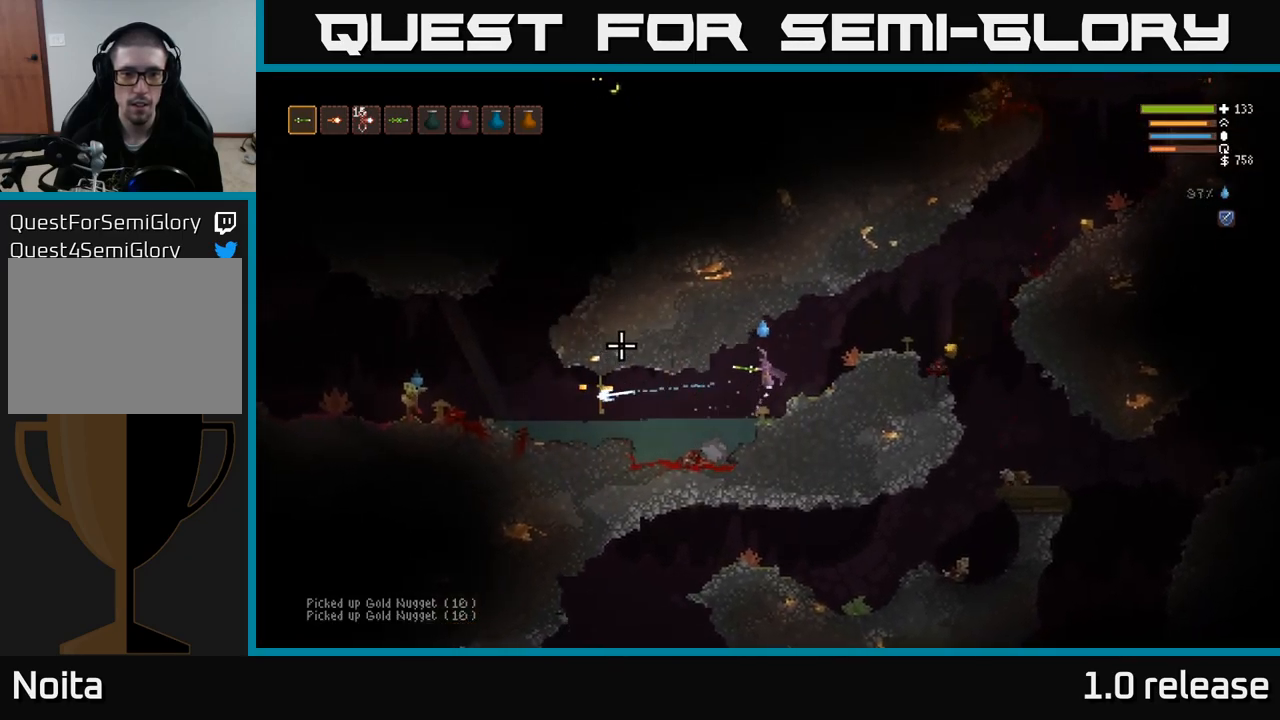
{"buttons": [], "left_stick": "right", "right_stick": "left", "events": [[67, "R2", "up"], [450, "L2", "up"]]}
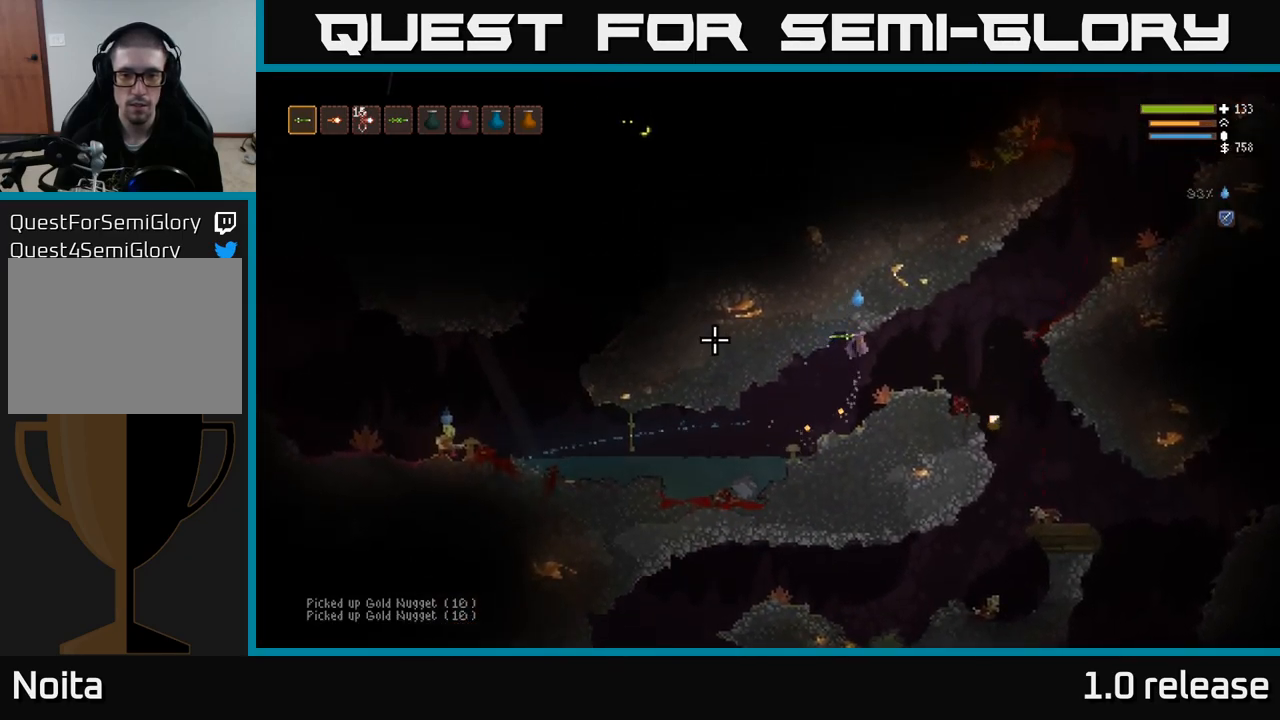
{"buttons": [], "left_stick": "right", "right_stick": "up-right", "events": [[183, "right_stick", "up-right"]]}
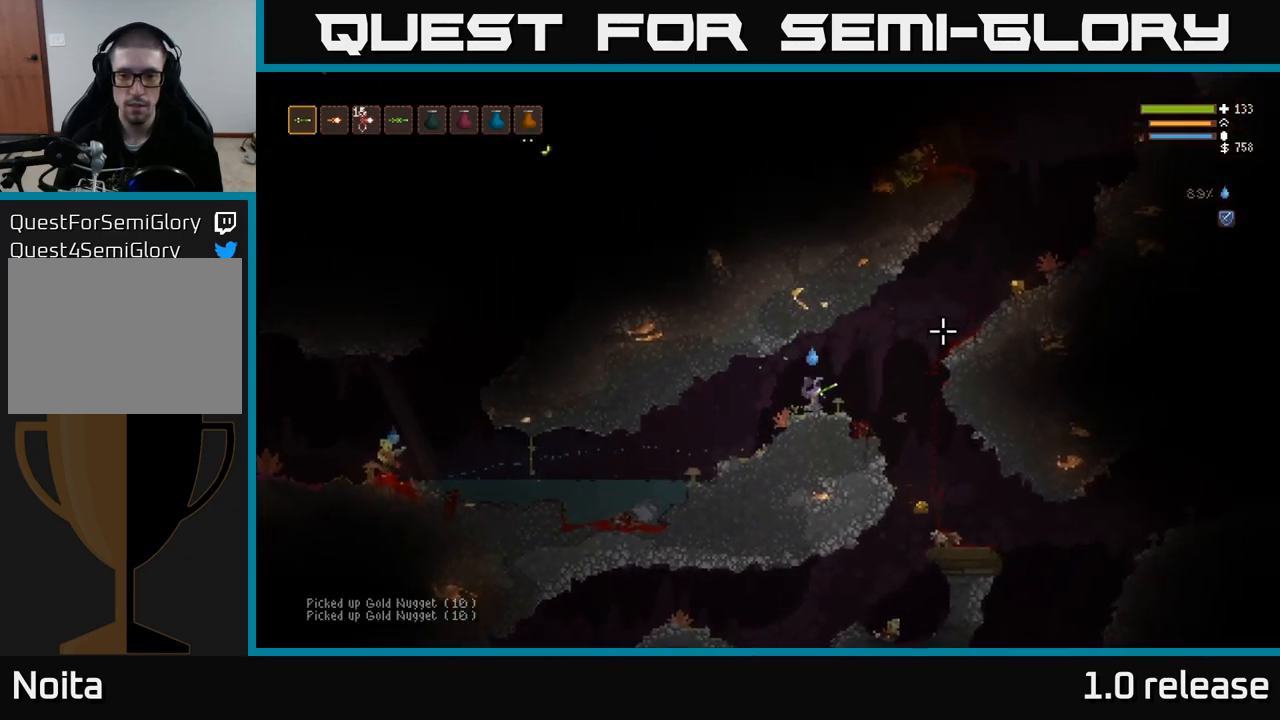
{"buttons": [], "left_stick": "right", "right_stick": "up-right", "events": []}
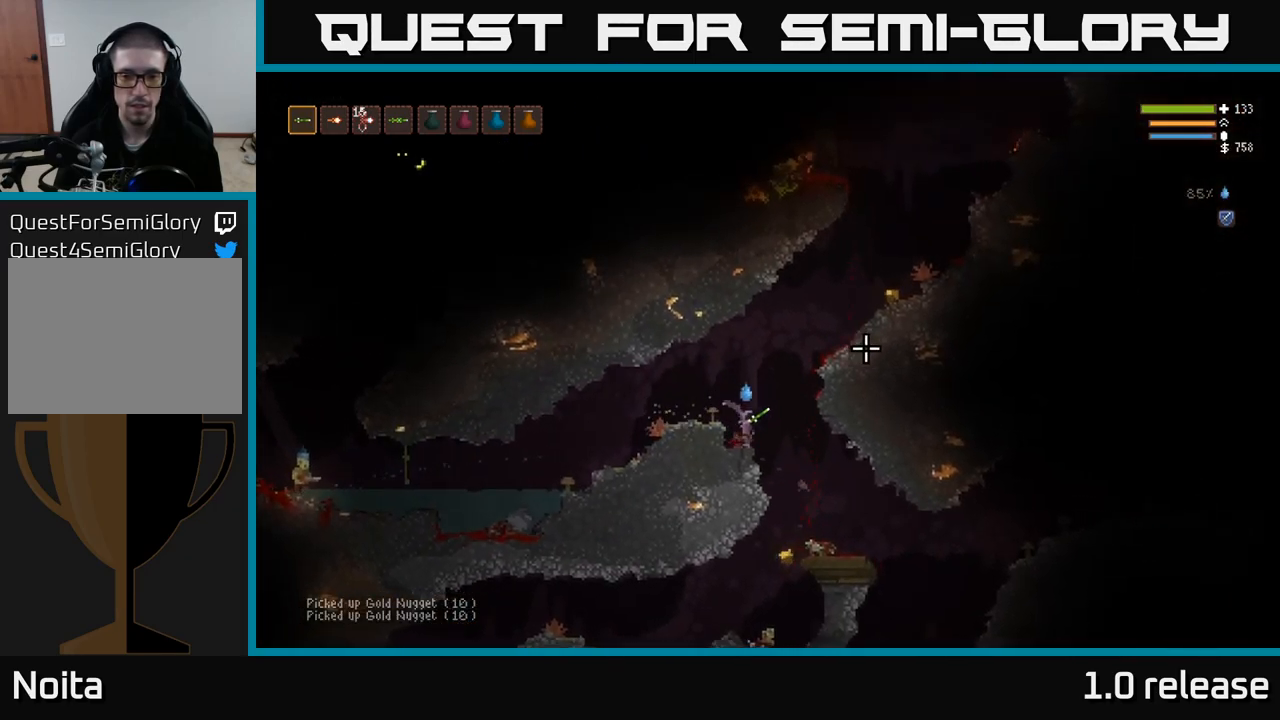
{"buttons": [], "left_stick": "left", "right_stick": "up-right", "events": [[250, "left_stick", "center"], [300, "left_stick", "left"]]}
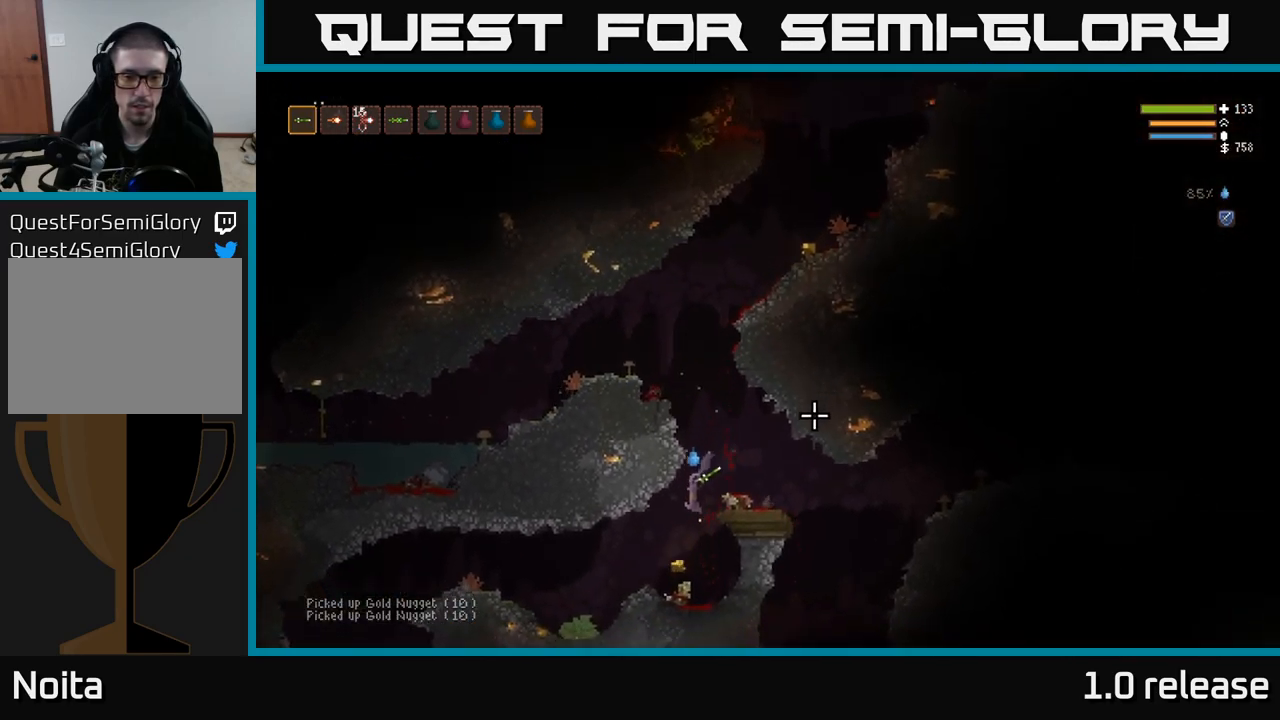
{"buttons": ["L2"], "left_stick": "right", "right_stick": "up-right", "events": [[150, "left_stick", "center"], [250, "L2", "down"], [467, "left_stick", "right"]]}
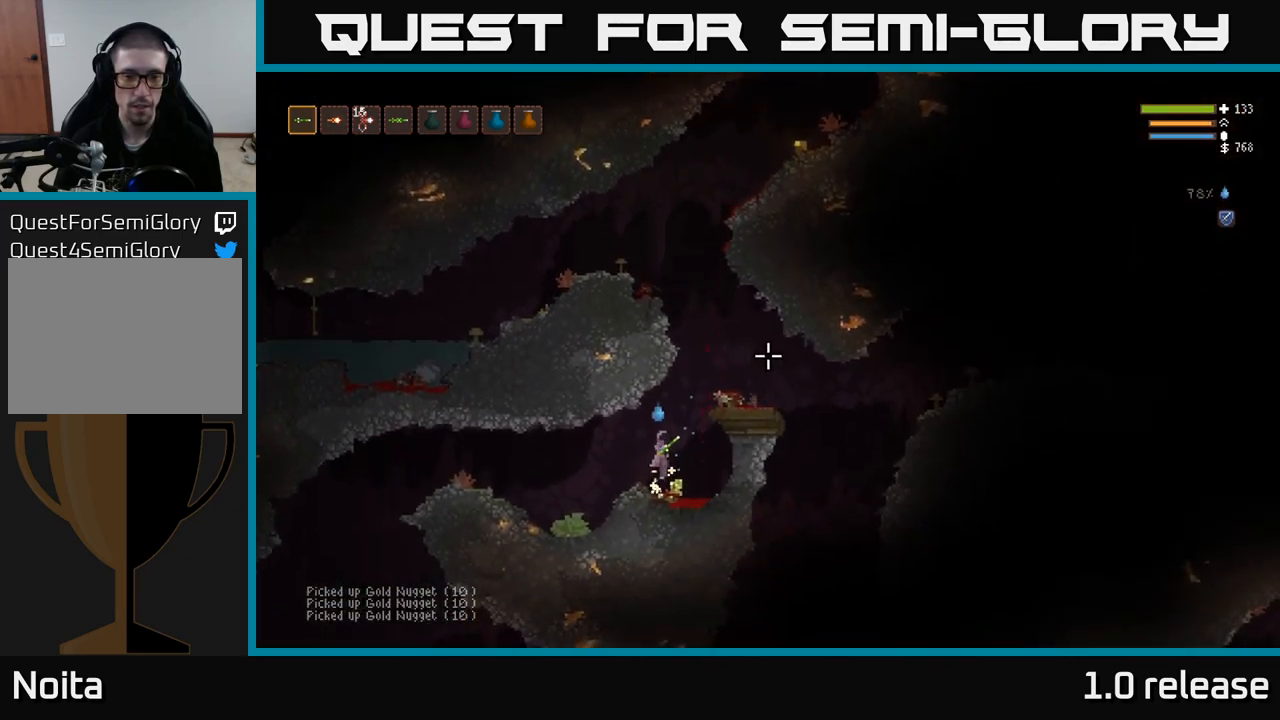
{"buttons": ["L2"], "left_stick": "right", "right_stick": "up-right", "events": []}
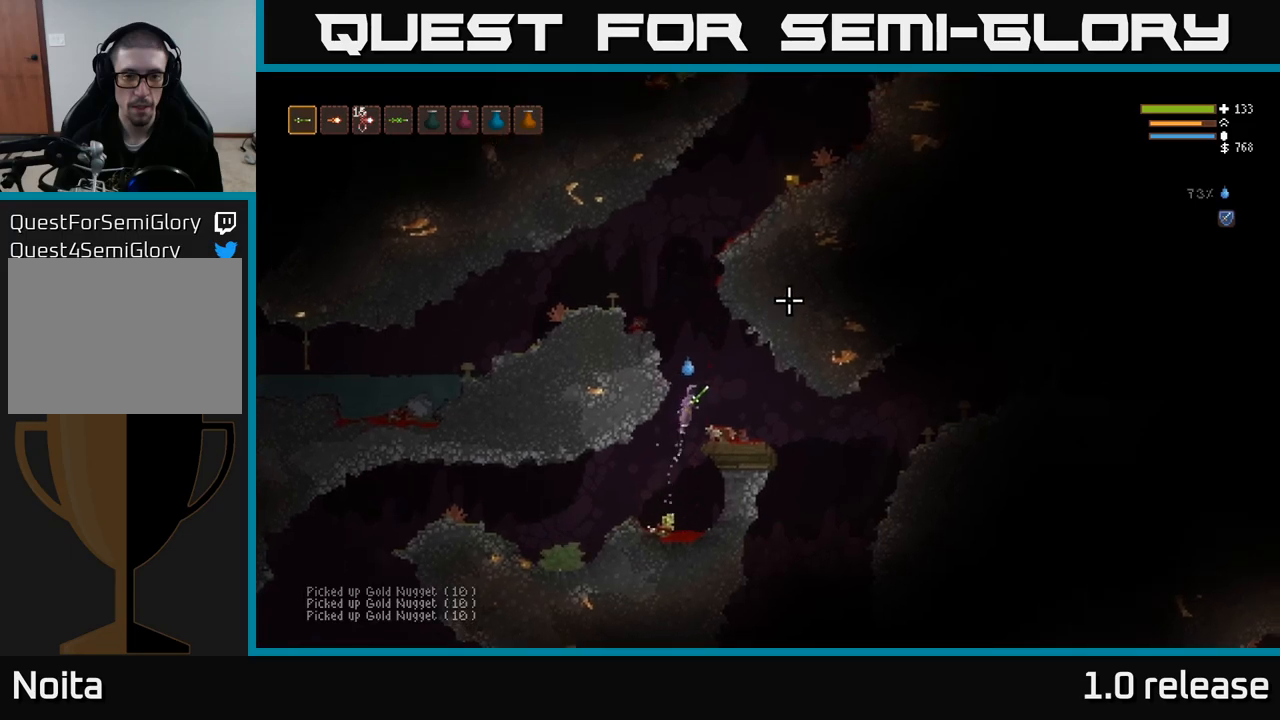
{"buttons": ["L2"], "left_stick": "center", "right_stick": "up-right", "events": [[167, "left_stick", "left"], [267, "left_stick", "center"]]}
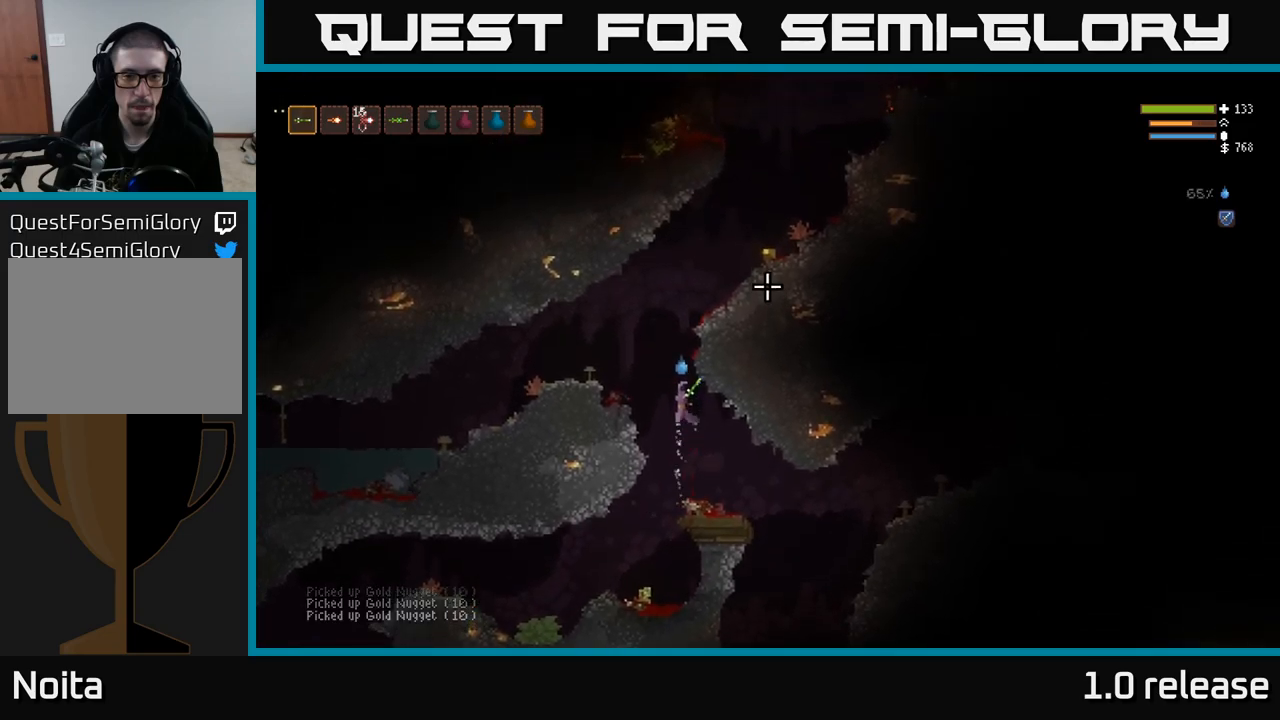
{"buttons": ["L2"], "left_stick": "right", "right_stick": "up-right", "events": [[117, "left_stick", "left"], [267, "left_stick", "center"], [367, "left_stick", "right"]]}
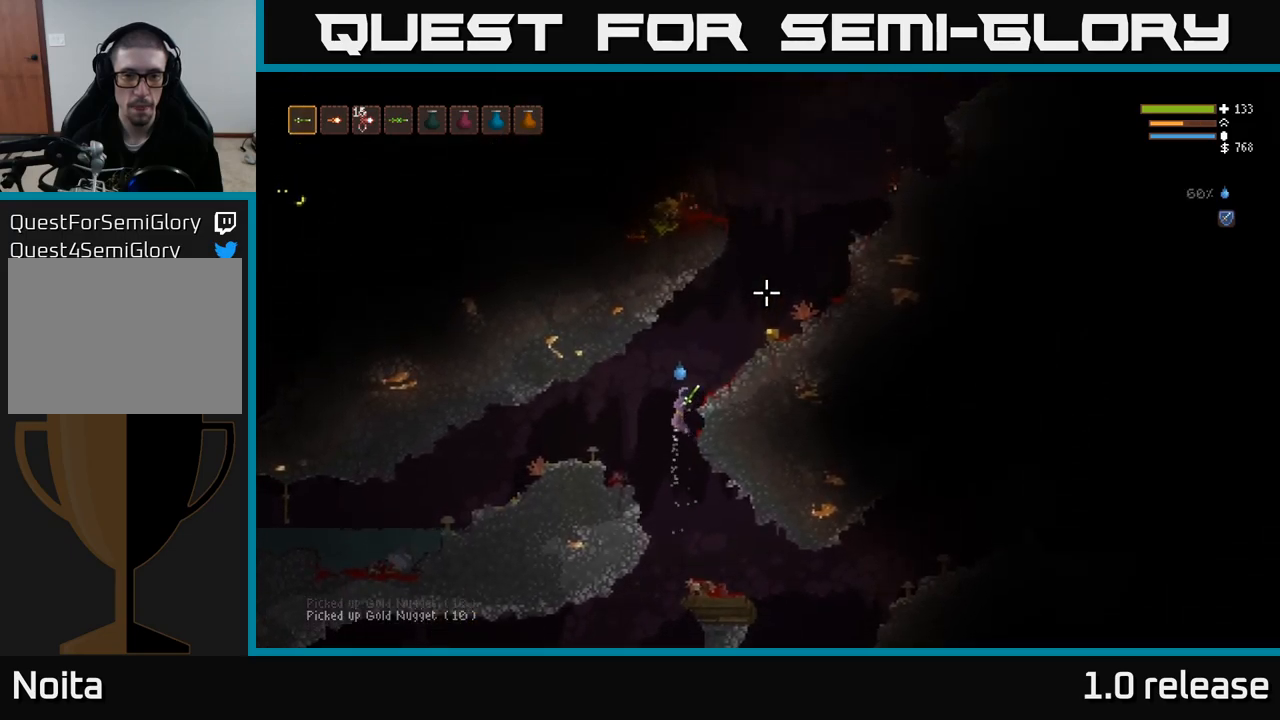
{"buttons": [], "left_stick": "right", "right_stick": "up-right", "events": [[200, "L2", "up"]]}
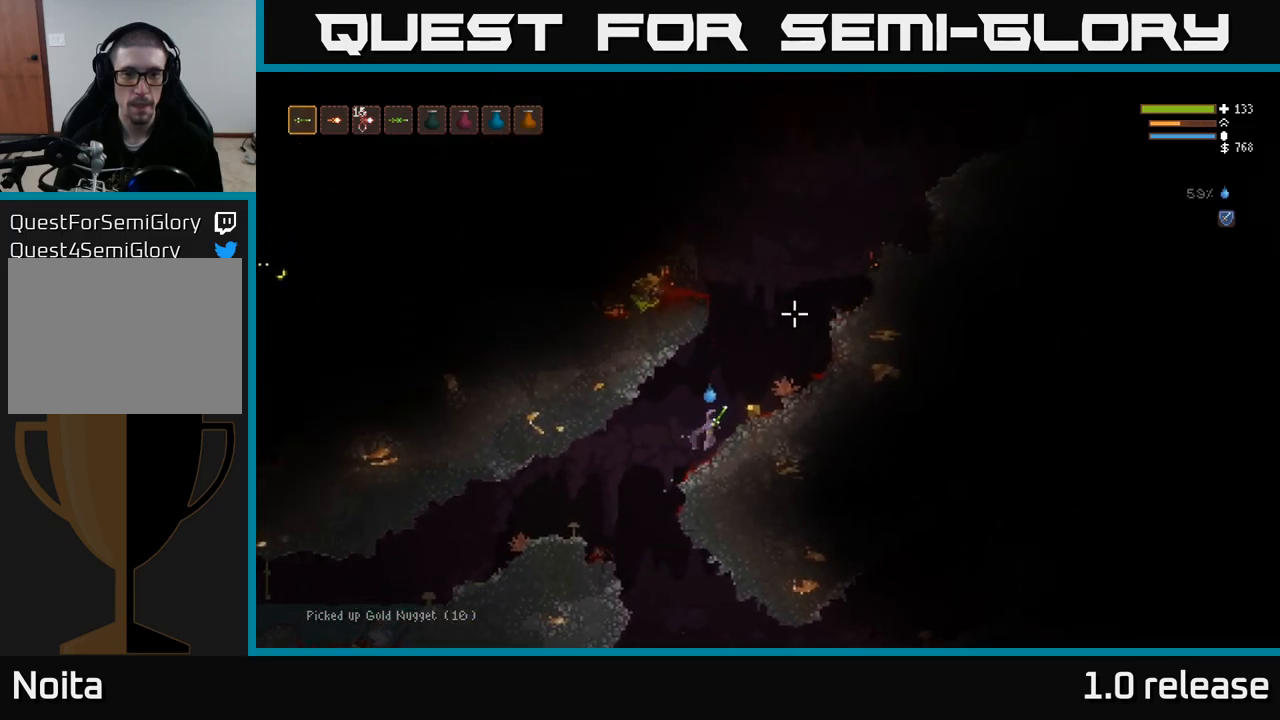
{"buttons": ["L2"], "left_stick": "left", "right_stick": "up-left", "events": [[217, "L2", "down"], [350, "left_stick", "left"], [350, "right_stick", "up-left"]]}
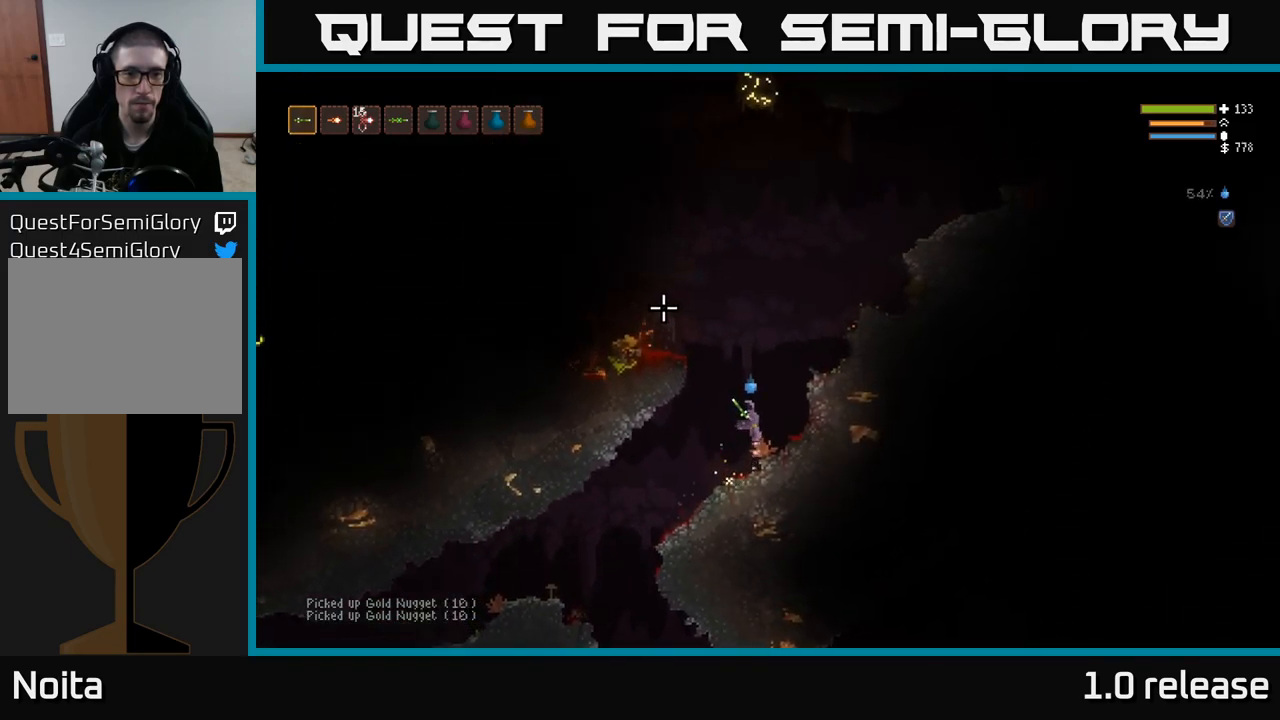
{"buttons": ["R2"], "left_stick": "left", "right_stick": "up", "events": [[250, "right_stick", "up"], [434, "R2", "down"], [484, "L2", "up"]]}
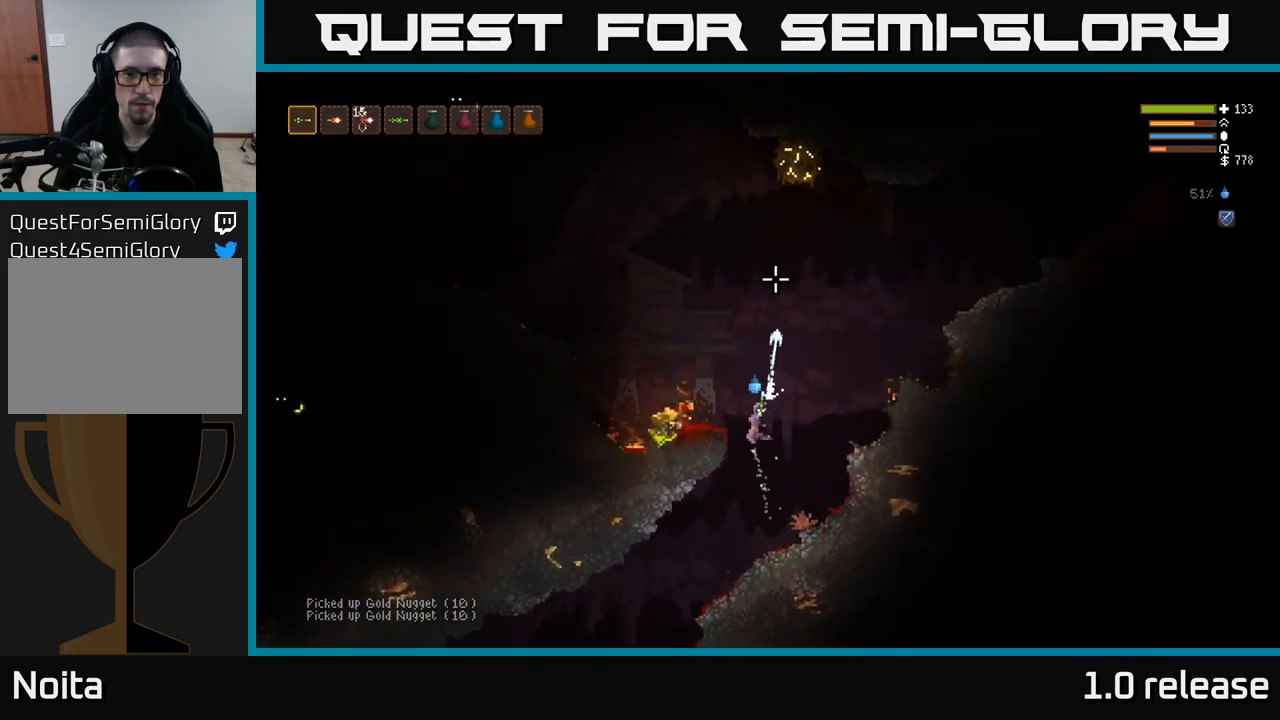
{"buttons": [], "left_stick": "left", "right_stick": "up", "events": [[117, "R2", "up"], [250, "L2", "down"], [350, "L2", "up"]]}
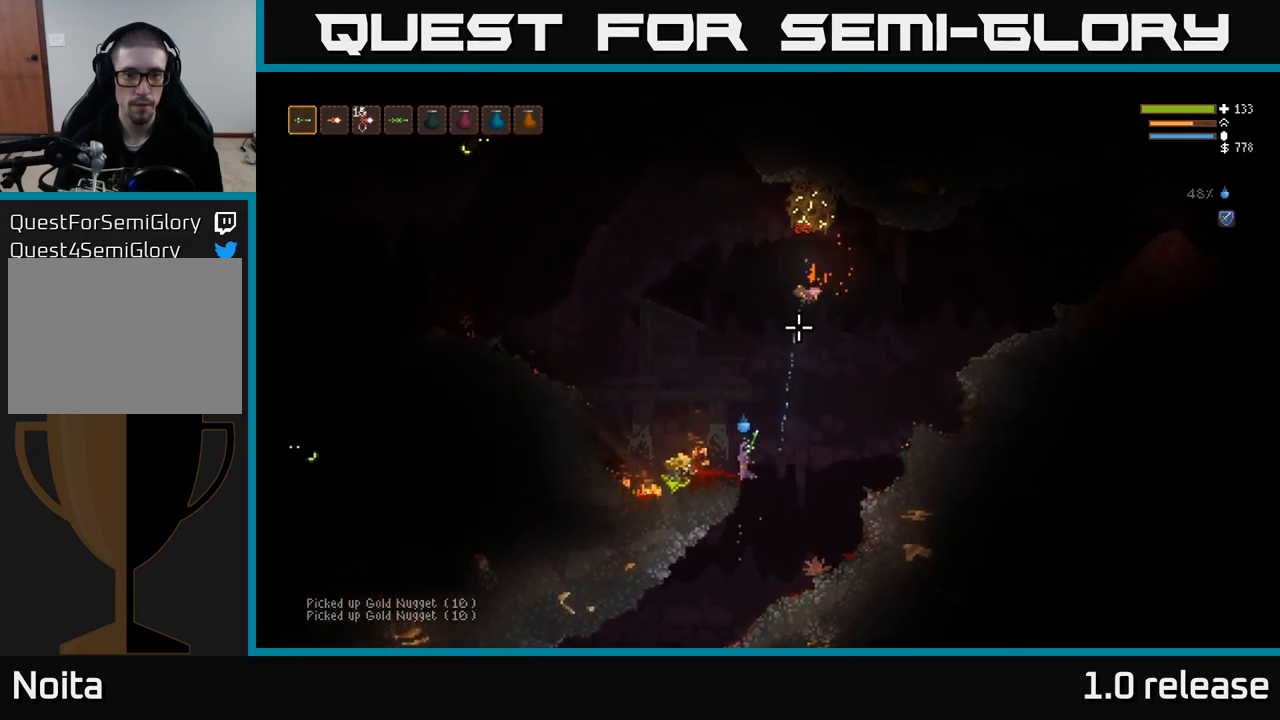
{"buttons": [], "left_stick": "left", "right_stick": "up-right", "events": [[34, "L2", "down"], [267, "R2", "down"], [350, "L2", "up"], [350, "left_stick", "center"], [384, "R2", "up"], [400, "right_stick", "up-right"], [467, "left_stick", "left"]]}
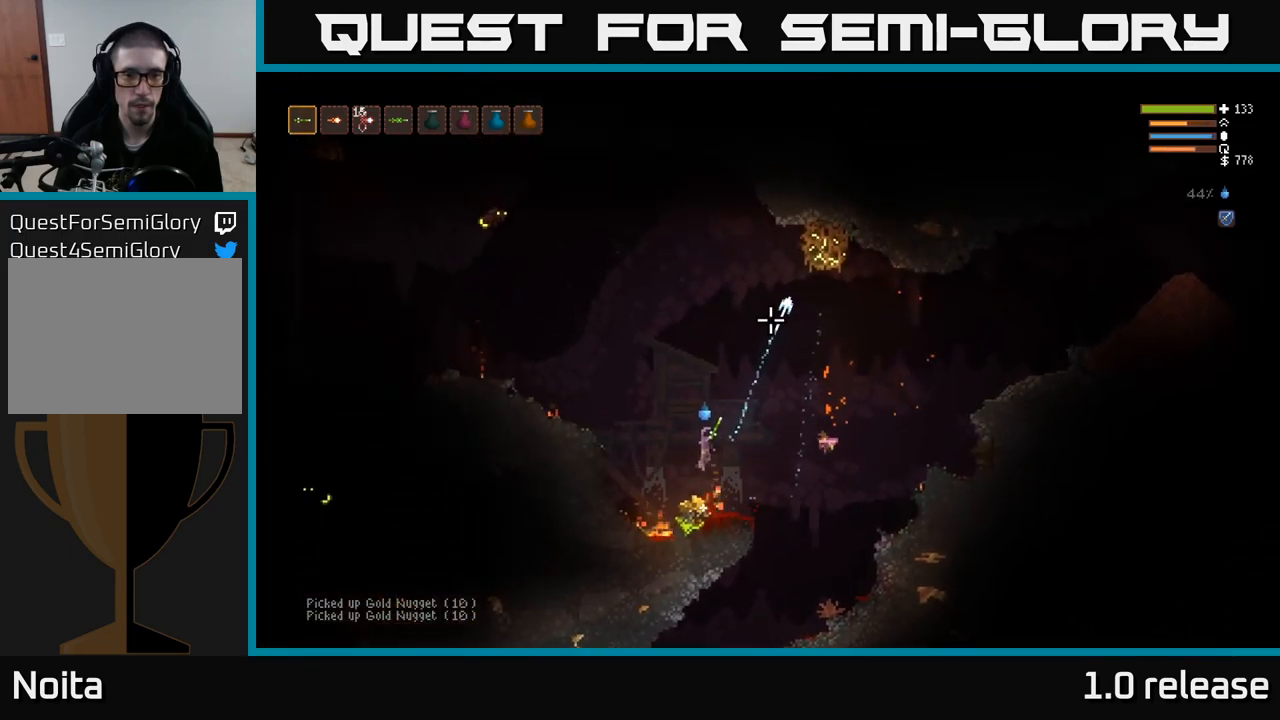
{"buttons": [], "left_stick": "right", "right_stick": "up-right", "events": [[67, "left_stick", "center"], [434, "left_stick", "right"]]}
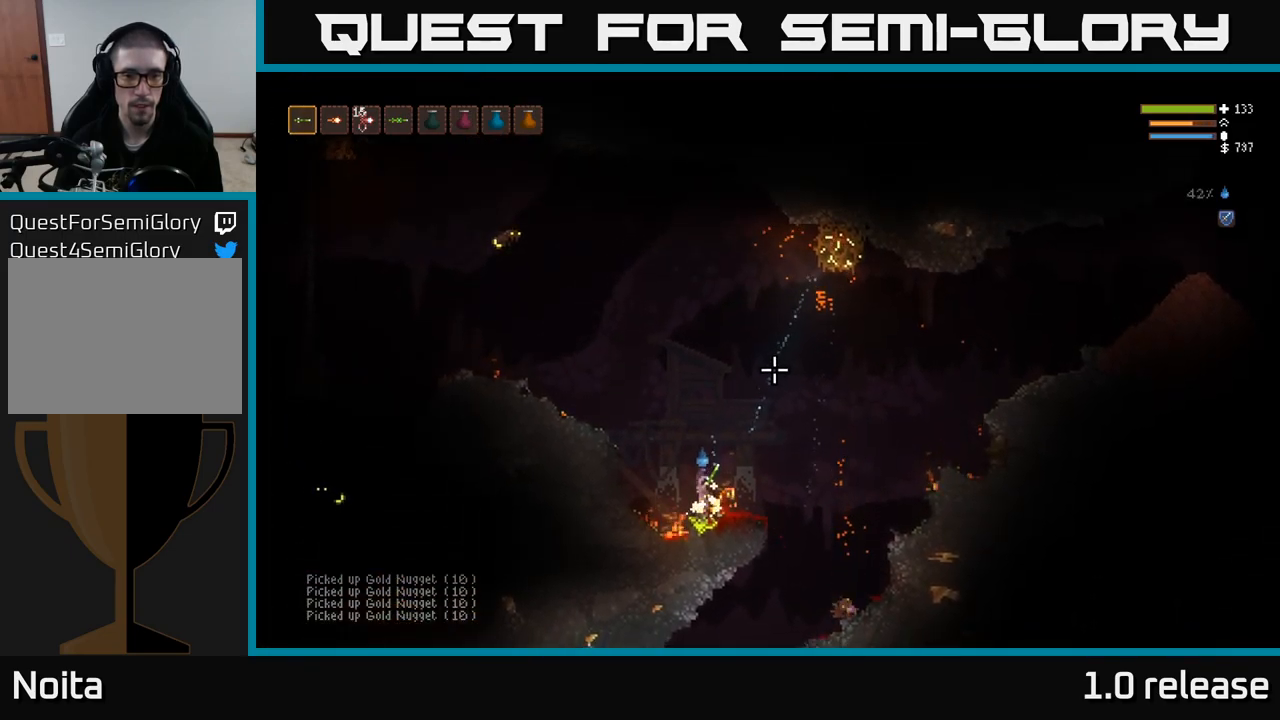
{"buttons": [], "left_stick": "right", "right_stick": "up-right", "events": [[17, "R2", "down"], [34, "L2", "down"], [134, "R2", "up"], [217, "L2", "up"]]}
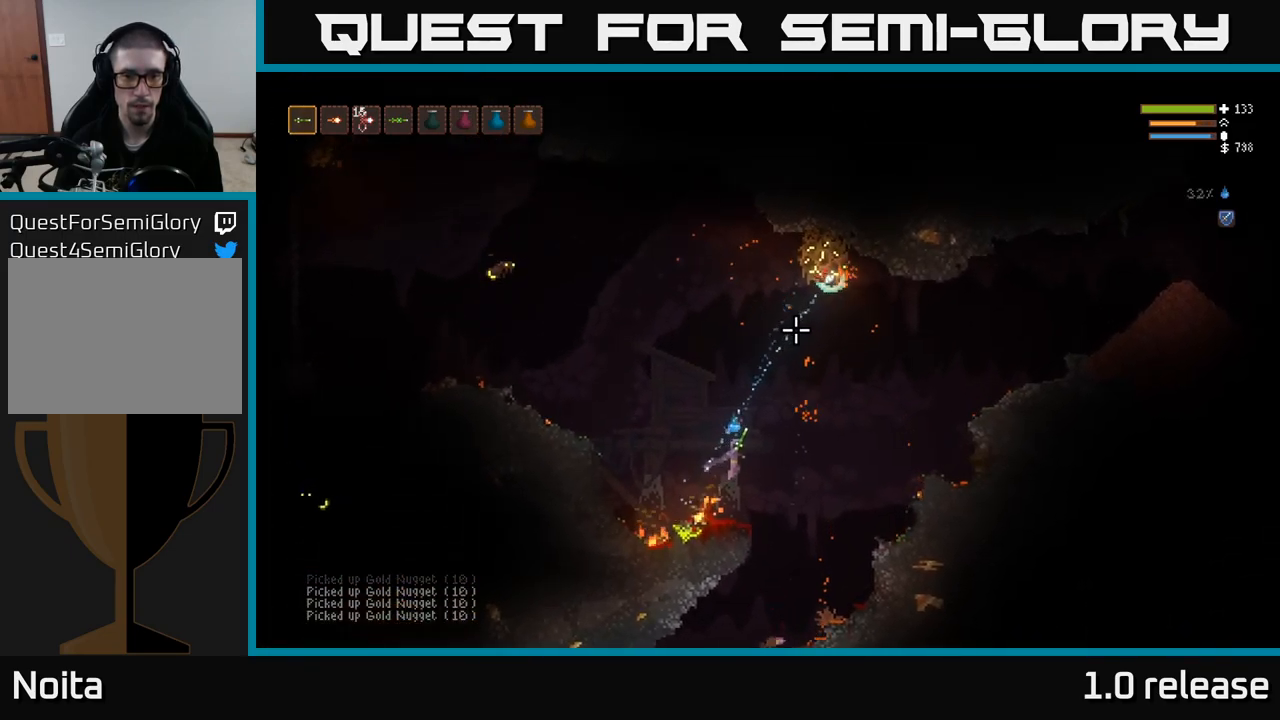
{"buttons": [], "left_stick": "right", "right_stick": "up", "events": [[50, "L2", "down"], [84, "right_stick", "up"], [167, "R2", "down"], [184, "L2", "up"], [334, "R2", "up"]]}
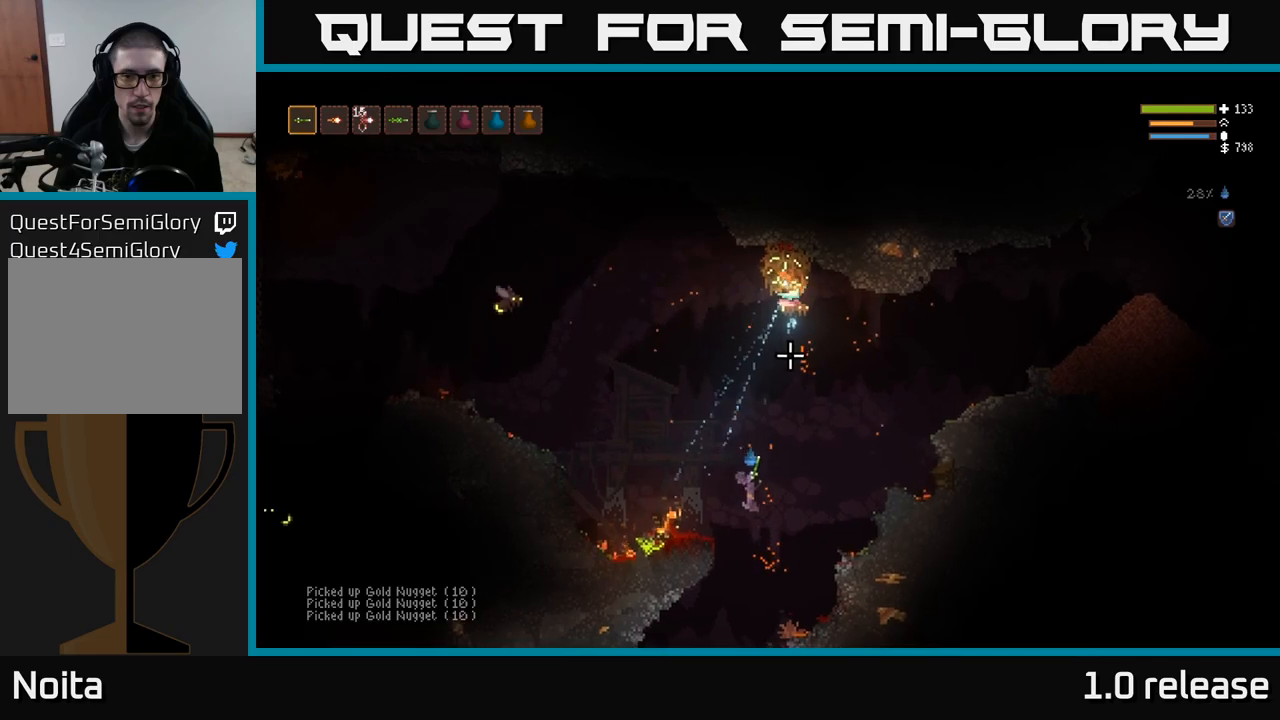
{"buttons": [], "left_stick": "left", "right_stick": "up", "events": [[50, "L2", "down"], [67, "left_stick", "left"], [200, "L2", "up"], [300, "R2", "down"], [433, "R2", "up"]]}
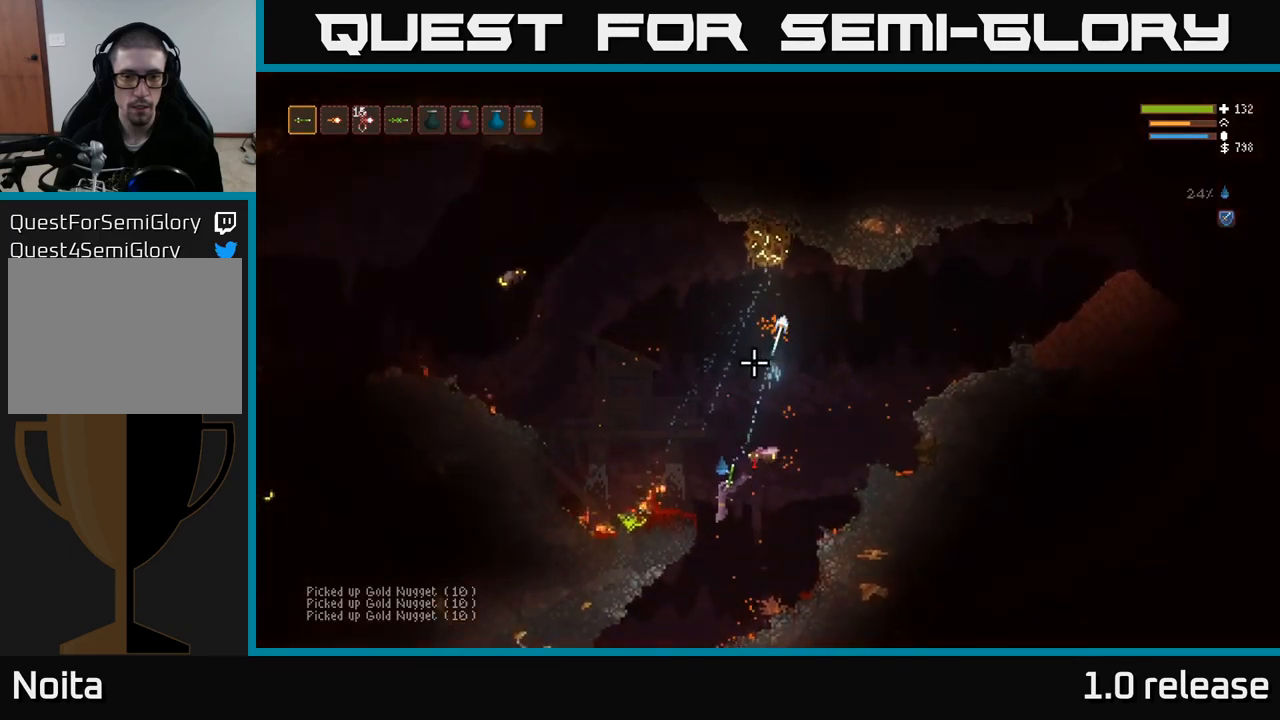
{"buttons": [], "left_stick": "left", "right_stick": "up", "events": [[17, "left_stick", "center"], [317, "left_stick", "left"]]}
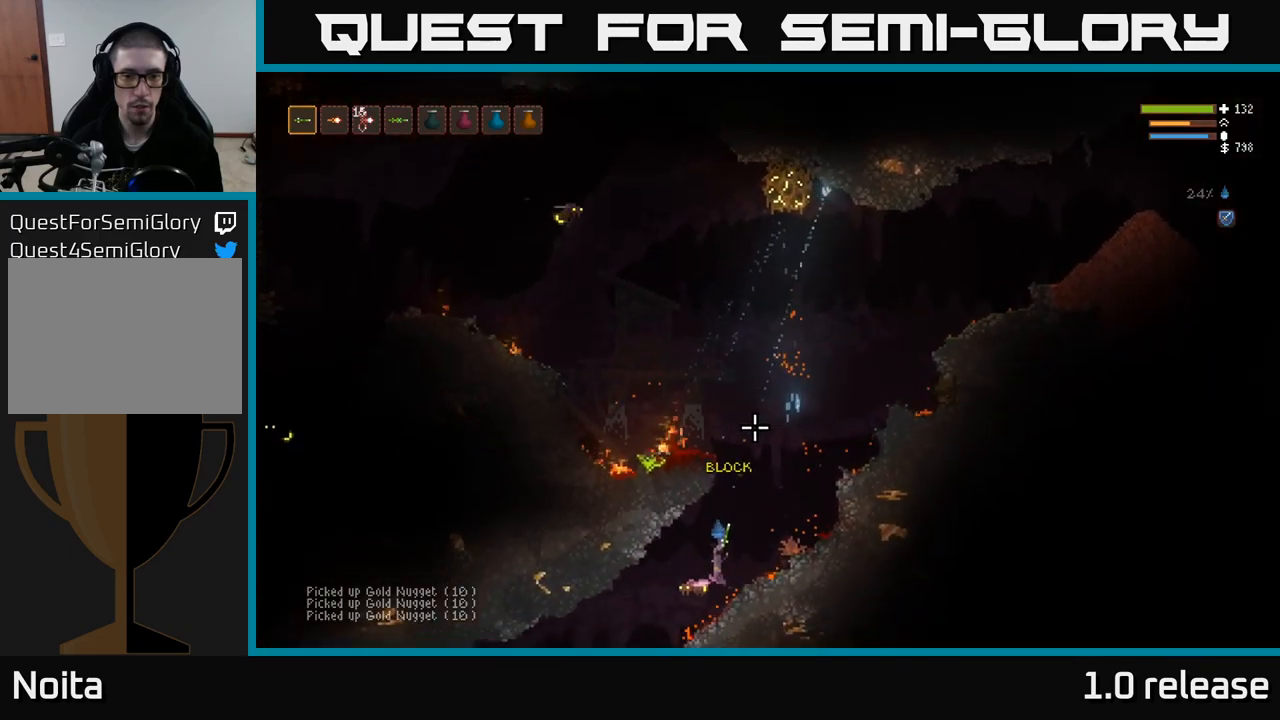
{"buttons": [], "left_stick": "left", "right_stick": "down", "events": [[50, "L2", "down"], [217, "L2", "up"], [317, "right_stick", "up-right"], [450, "right_stick", "down"]]}
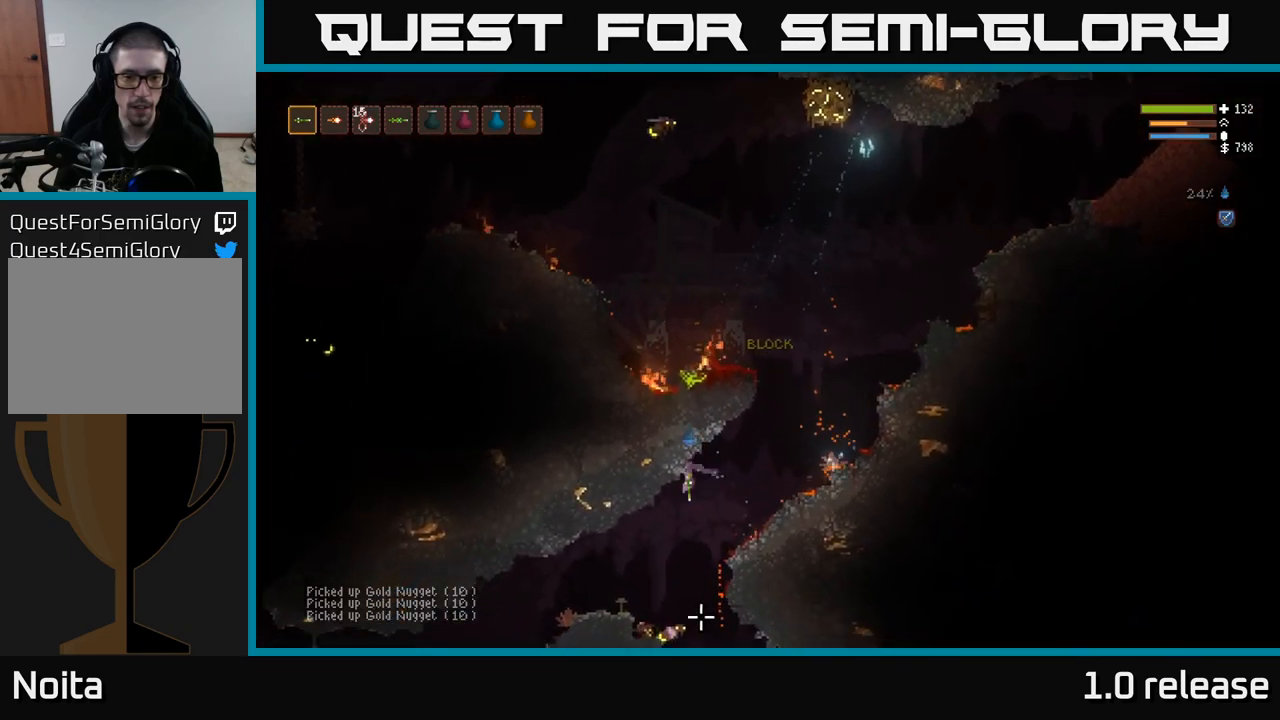
{"buttons": [], "left_stick": "left", "right_stick": "down-right", "events": [[83, "R2", "down"], [250, "R2", "up"], [267, "L2", "down"], [367, "right_stick", "down-right"], [400, "L2", "up"]]}
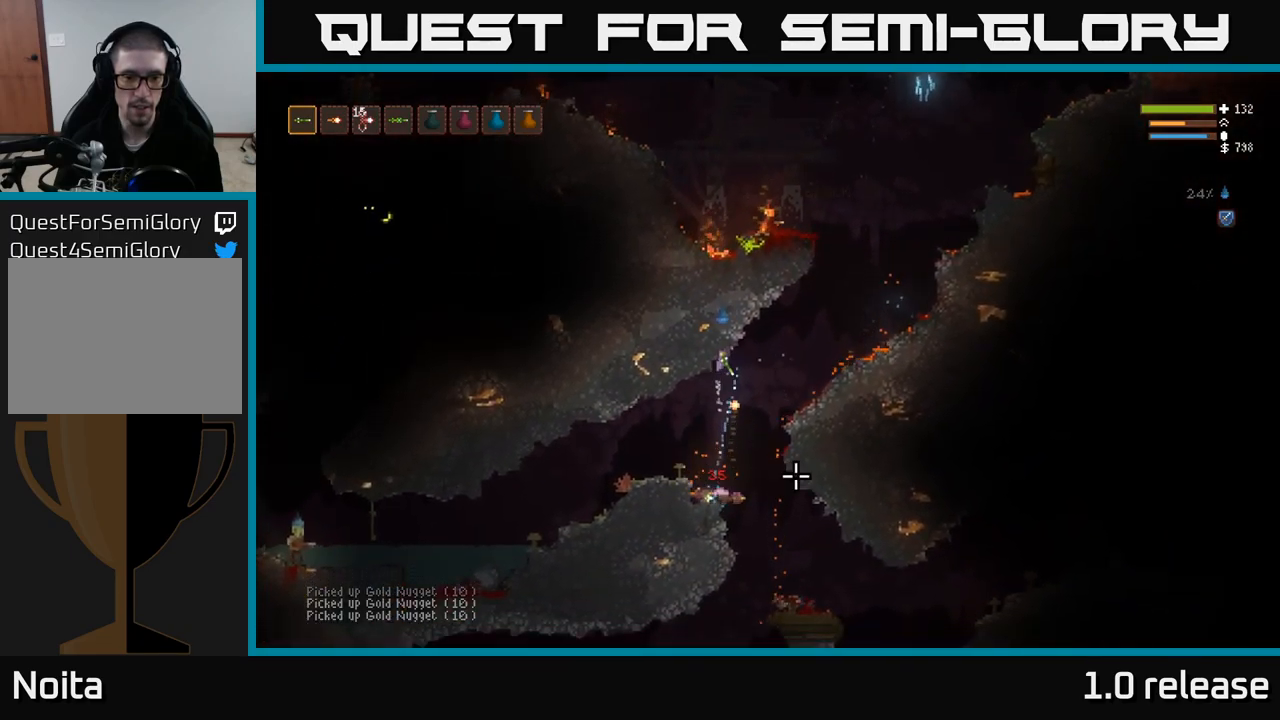
{"buttons": [], "left_stick": "right", "right_stick": "right", "events": [[317, "left_stick", "right"], [483, "right_stick", "right"]]}
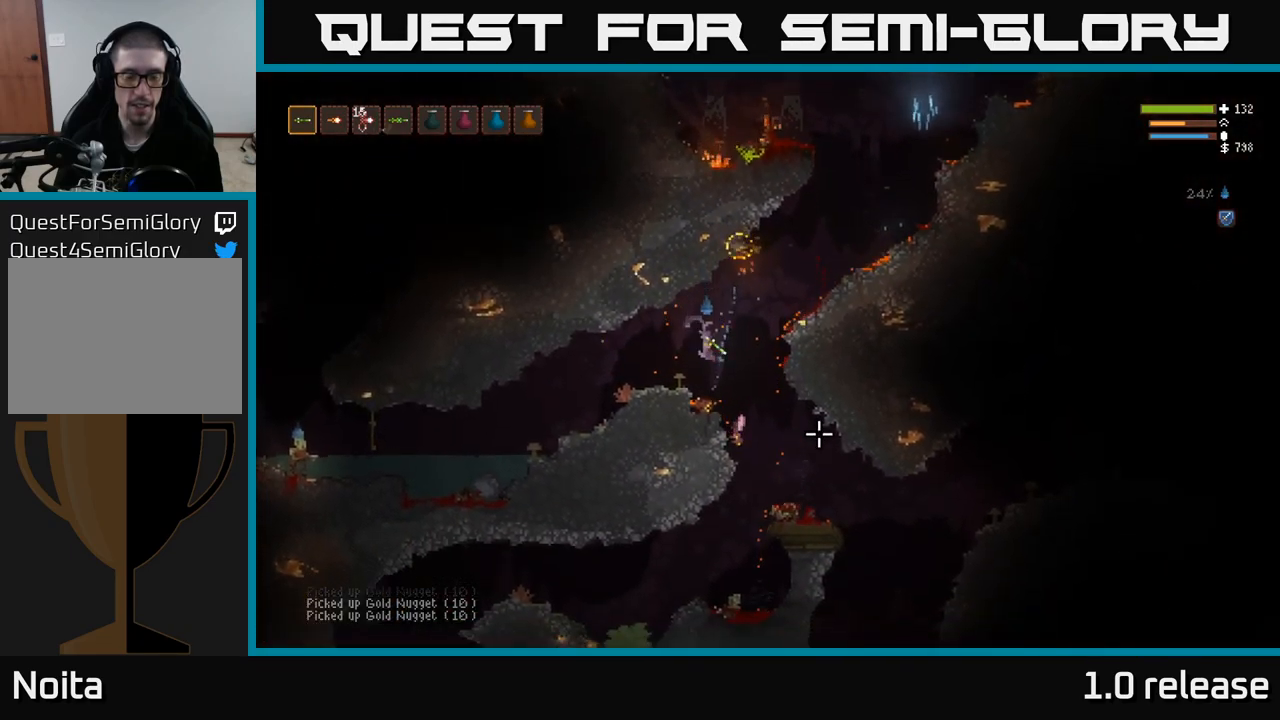
{"buttons": ["L2"], "left_stick": "right", "right_stick": "up-right", "events": [[50, "left_stick", "center"], [100, "right_stick", "up-right"], [400, "L2", "down"], [450, "left_stick", "right"]]}
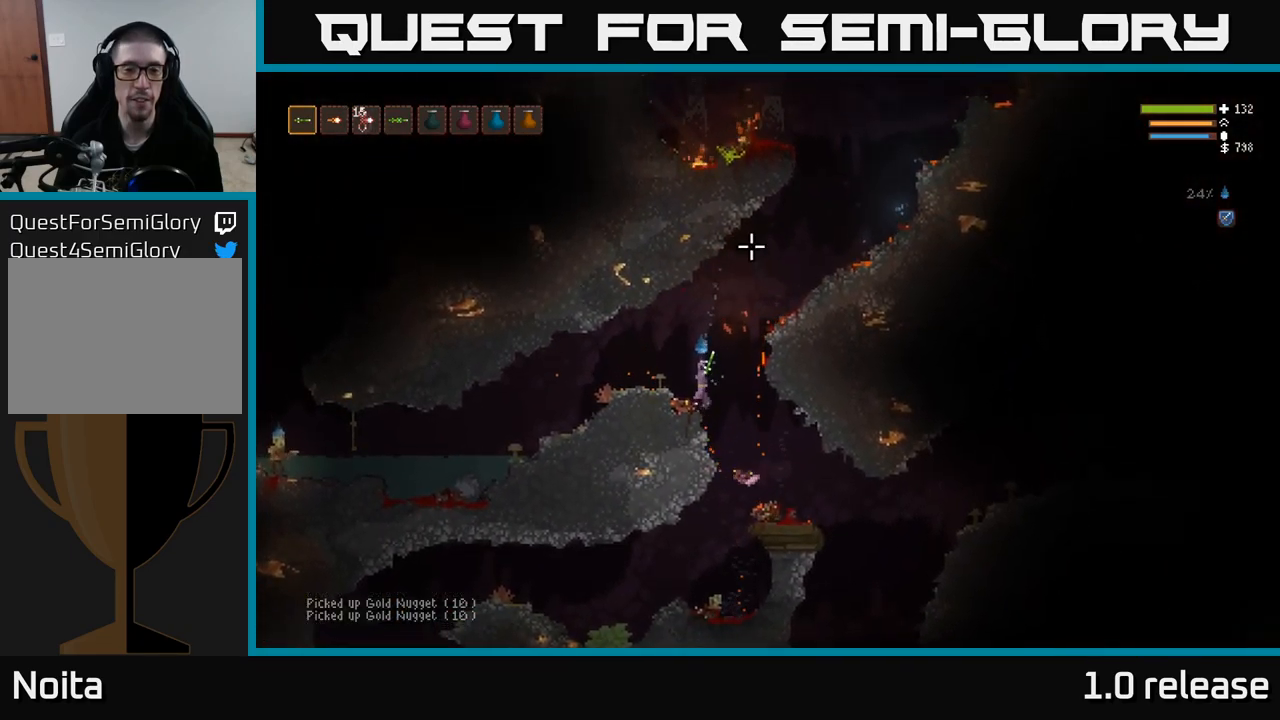
{"buttons": [], "left_stick": "left", "right_stick": "up-right", "events": [[100, "left_stick", "left"], [233, "left_stick", "center"], [267, "L2", "up"], [317, "left_stick", "left"]]}
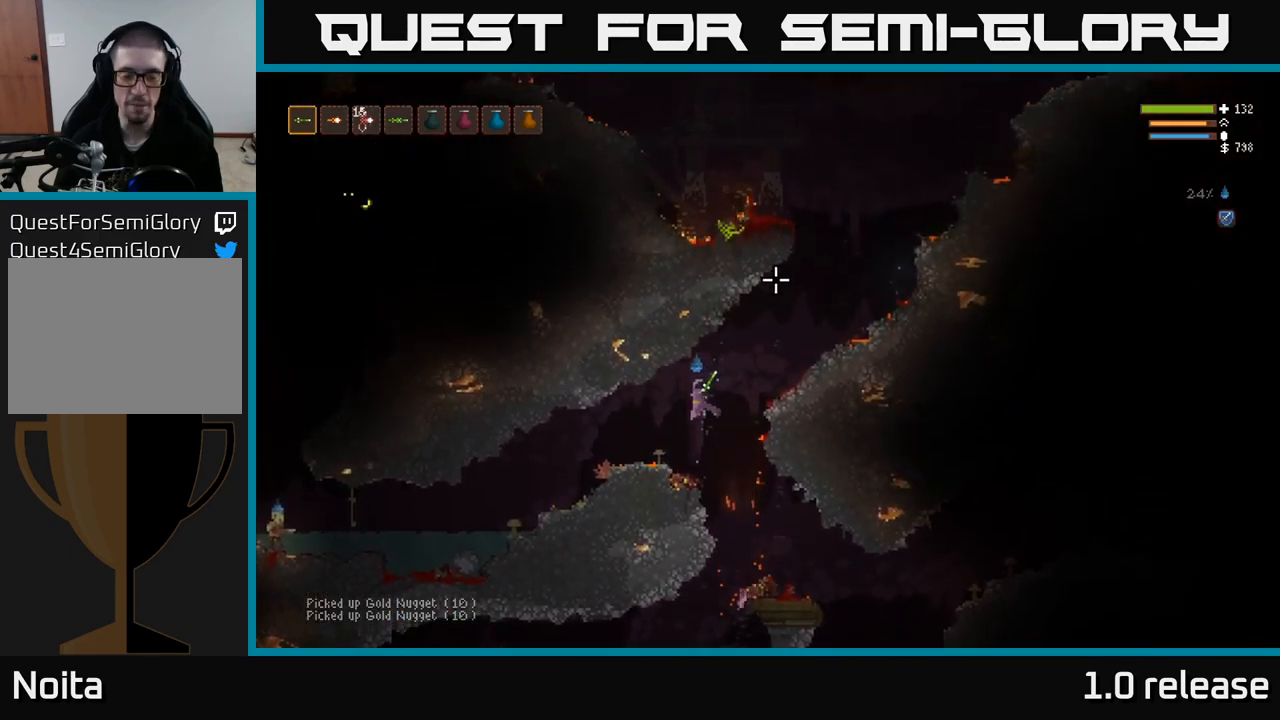
{"buttons": [], "left_stick": "right", "right_stick": "up-right", "events": [[300, "left_stick", "center"], [367, "left_stick", "right"]]}
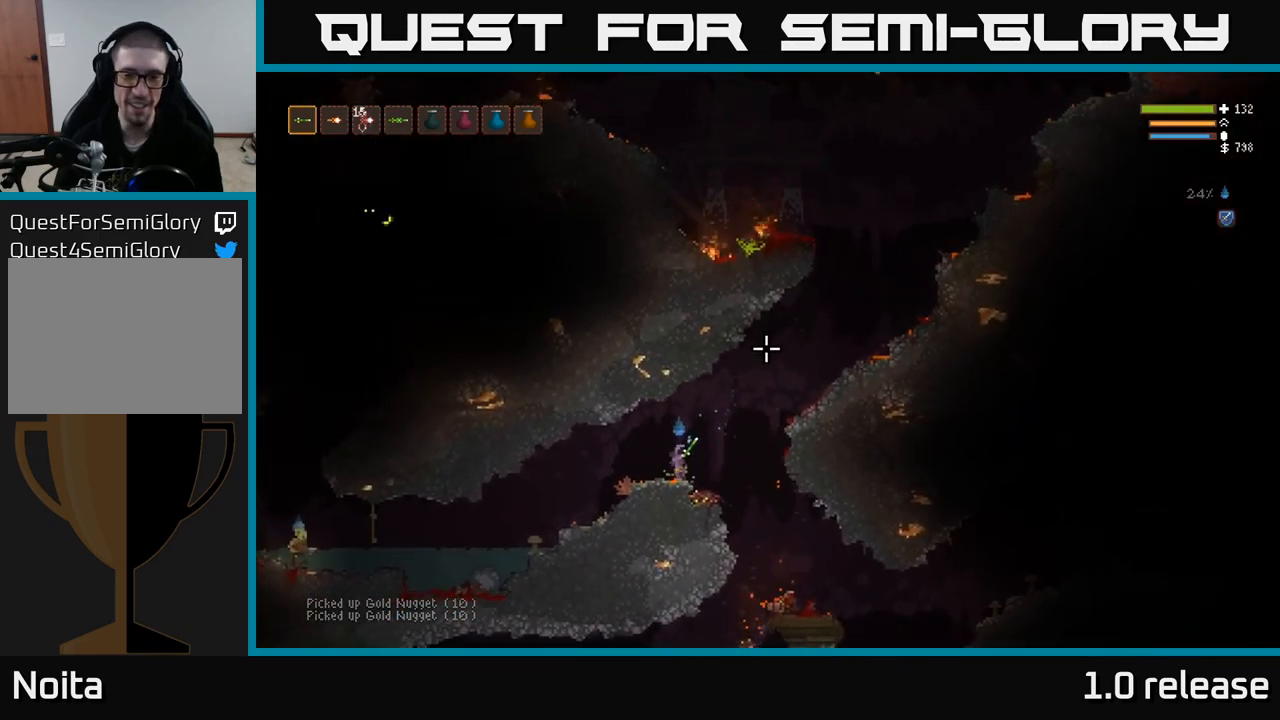
{"buttons": ["L2"], "left_stick": "right", "right_stick": "up-right", "events": [[33, "L2", "down"]]}
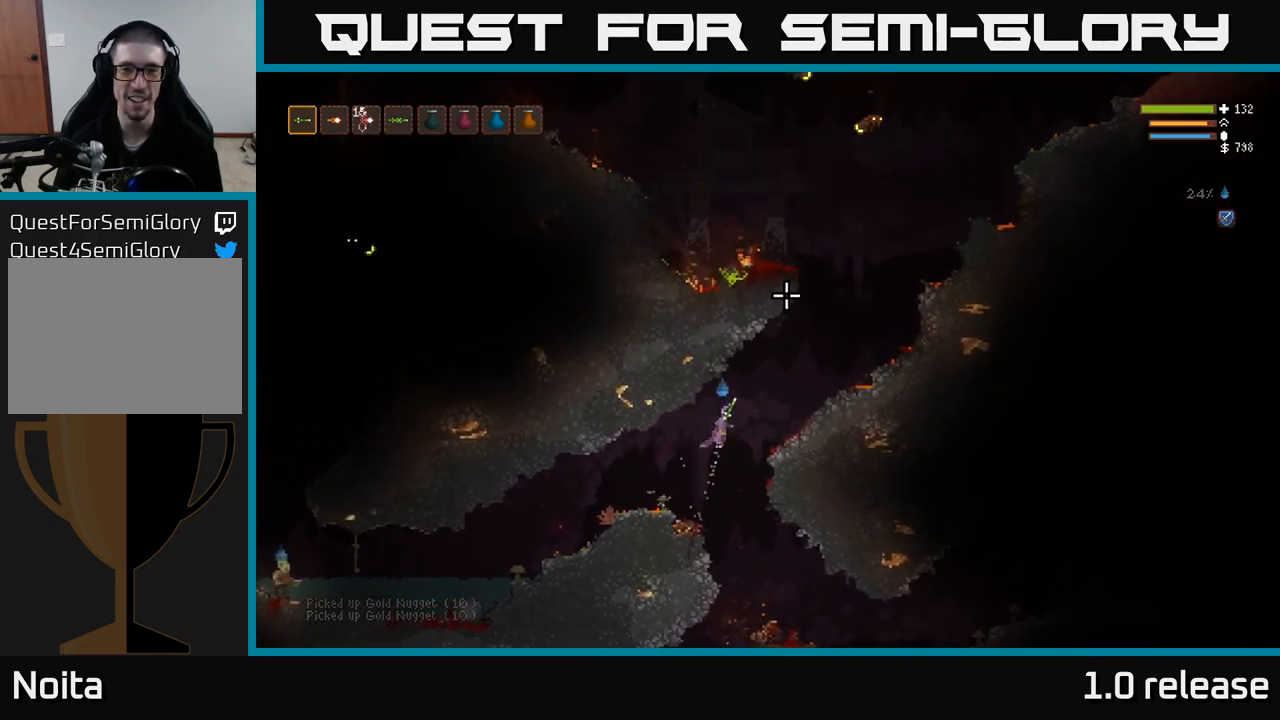
{"buttons": [], "left_stick": "center", "right_stick": "up-right", "events": [[250, "L2", "up"], [250, "R2", "down"], [350, "left_stick", "center"], [367, "R2", "up"]]}
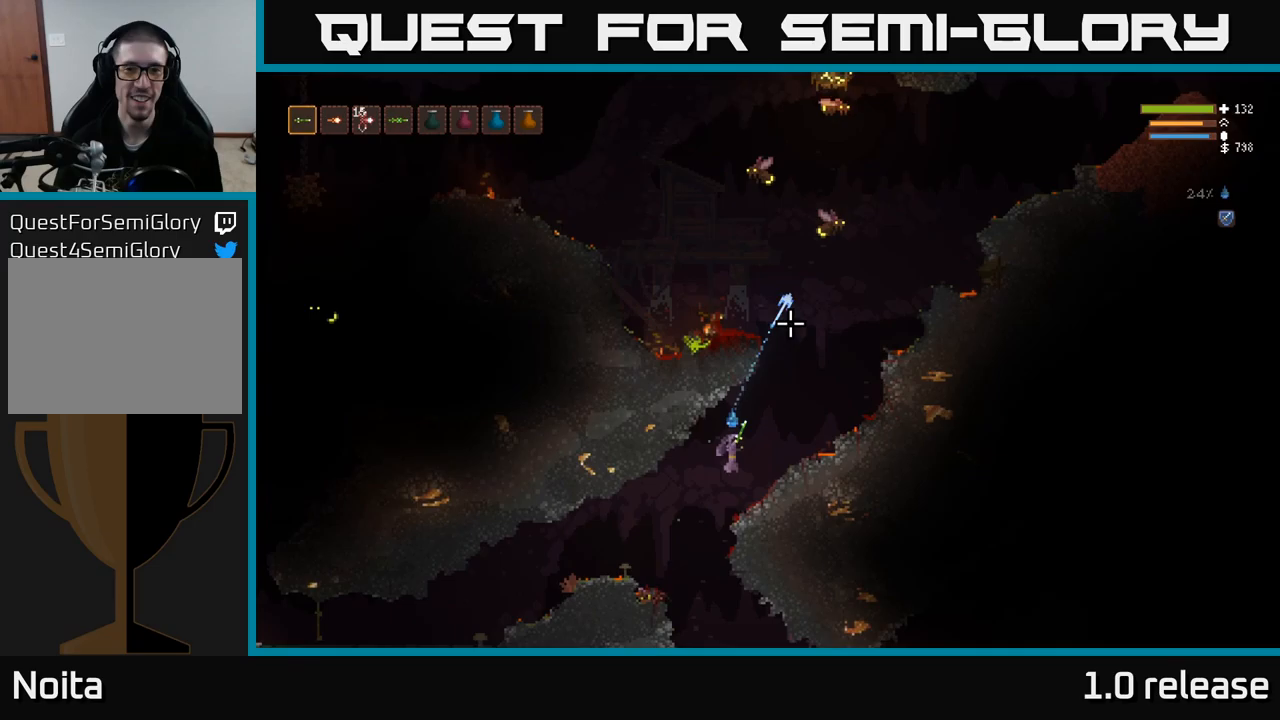
{"buttons": [], "left_stick": "right", "right_stick": "up", "events": [[200, "L2", "down"], [233, "right_stick", "up"], [283, "left_stick", "right"], [450, "L2", "up"]]}
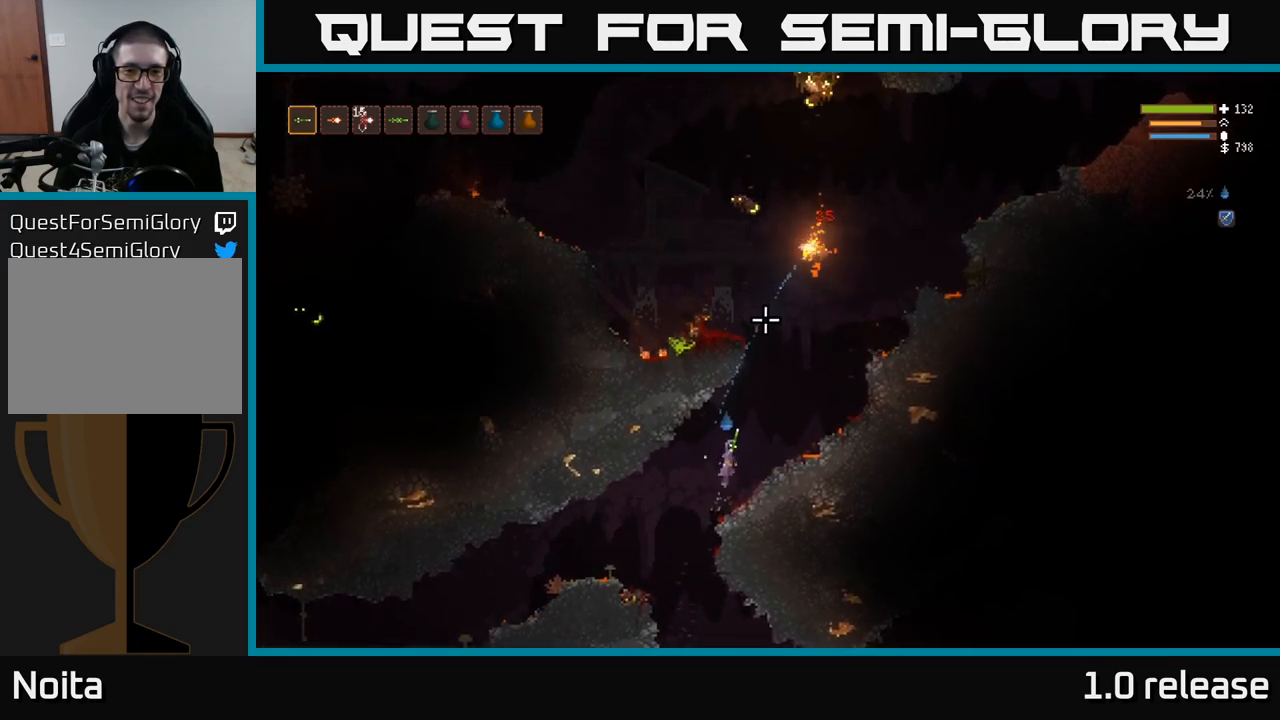
{"buttons": [], "left_stick": "center", "right_stick": "up", "events": [[33, "left_stick", "center"], [83, "R2", "down"], [167, "left_stick", "right"], [233, "R2", "up"], [317, "left_stick", "left"], [483, "left_stick", "center"]]}